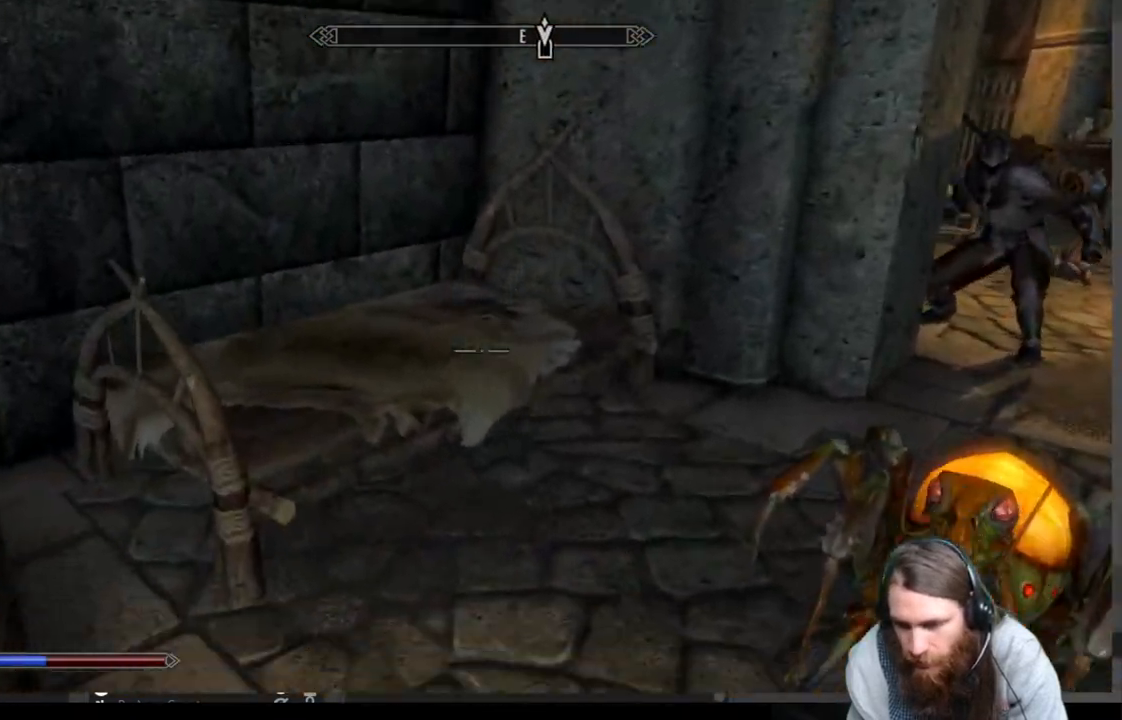
Gameplay with a controller (Xbox layout); each line is a JSON object with the inputs held at the frame after it. "events" lists button and stick changes between this image and that frame as [ms after this image, input, new state], when the widget could be followed in between.
{"buttons": [], "left_stick": "up-right", "right_stick": "right", "events": [[100, "A", "down"], [217, "A", "up"], [217, "right_stick", "center"], [433, "right_stick", "right"]]}
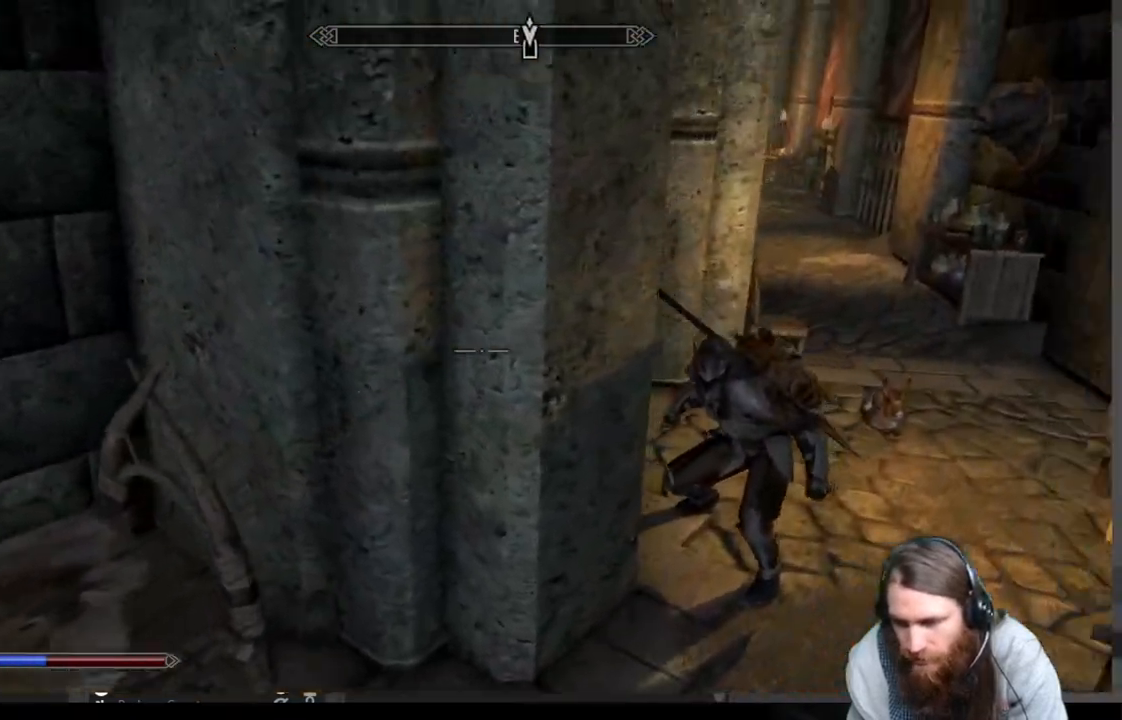
{"buttons": [], "left_stick": "up-right", "right_stick": "up-left", "events": [[67, "right_stick", "center"], [417, "right_stick", "up-left"]]}
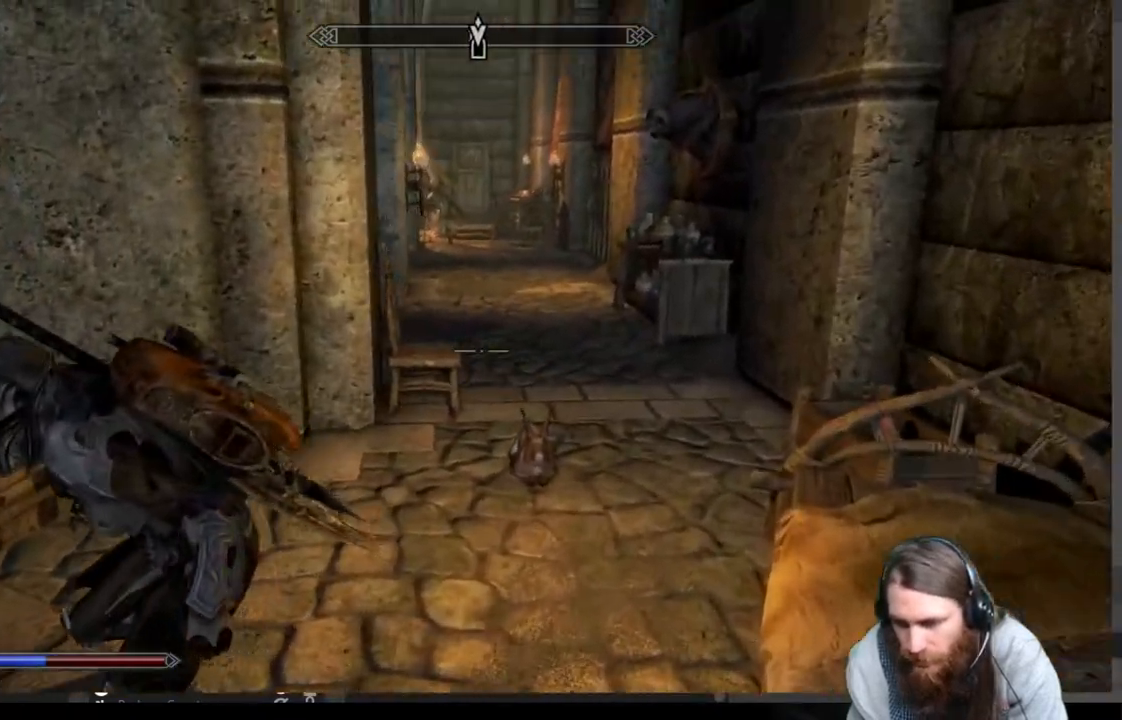
{"buttons": [], "left_stick": "up", "right_stick": "center", "events": [[33, "right_stick", "center"], [67, "left_stick", "up"], [200, "A", "down"], [350, "A", "up"]]}
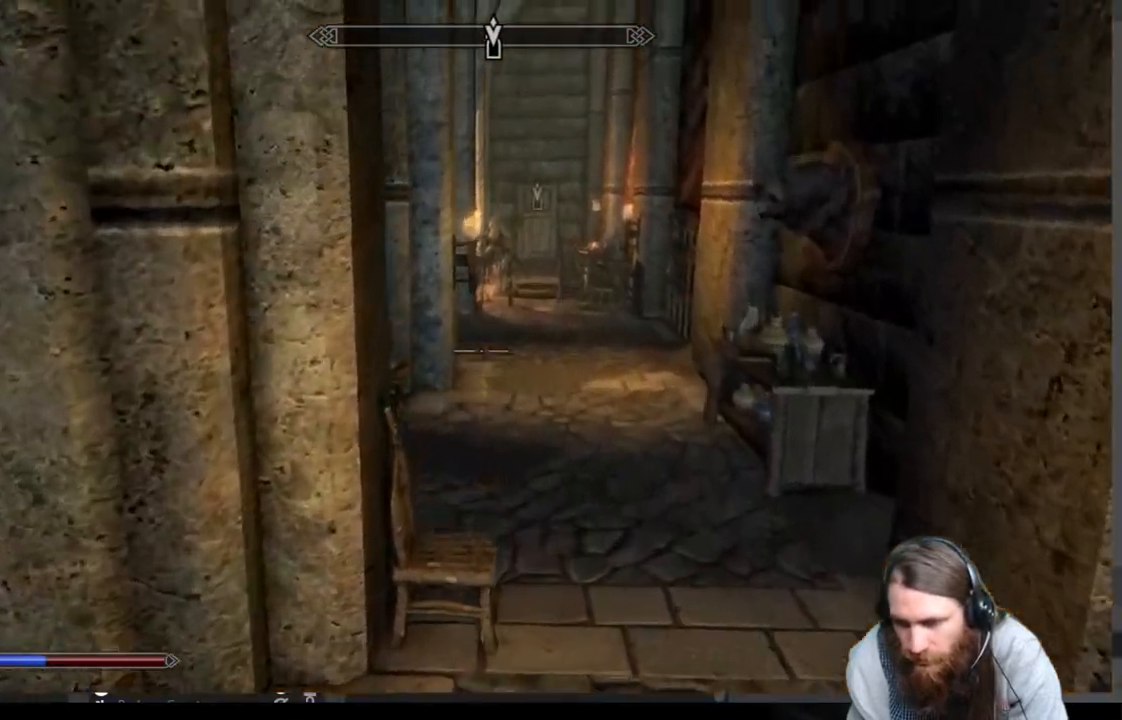
{"buttons": [], "left_stick": "right", "right_stick": "center", "events": [[17, "left_stick", "up-right"], [50, "right_stick", "left"], [300, "left_stick", "right"], [417, "right_stick", "center"]]}
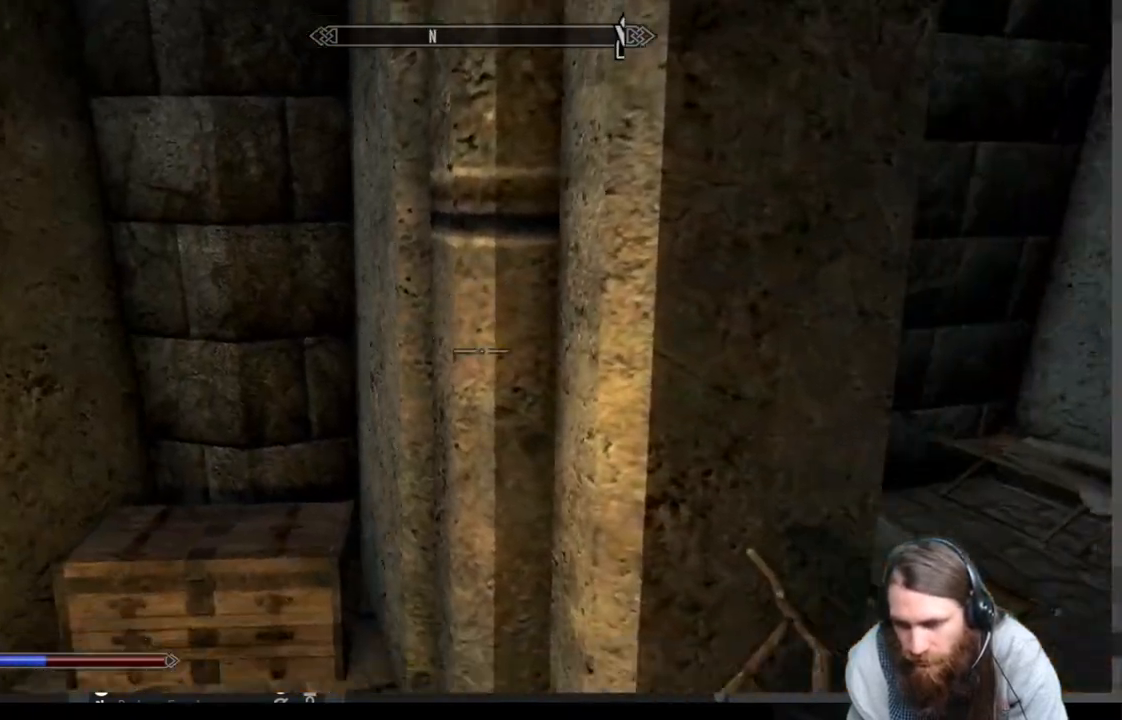
{"buttons": [], "left_stick": "up-left", "right_stick": "right", "events": [[217, "right_stick", "right"], [300, "left_stick", "up"], [400, "left_stick", "up-left"]]}
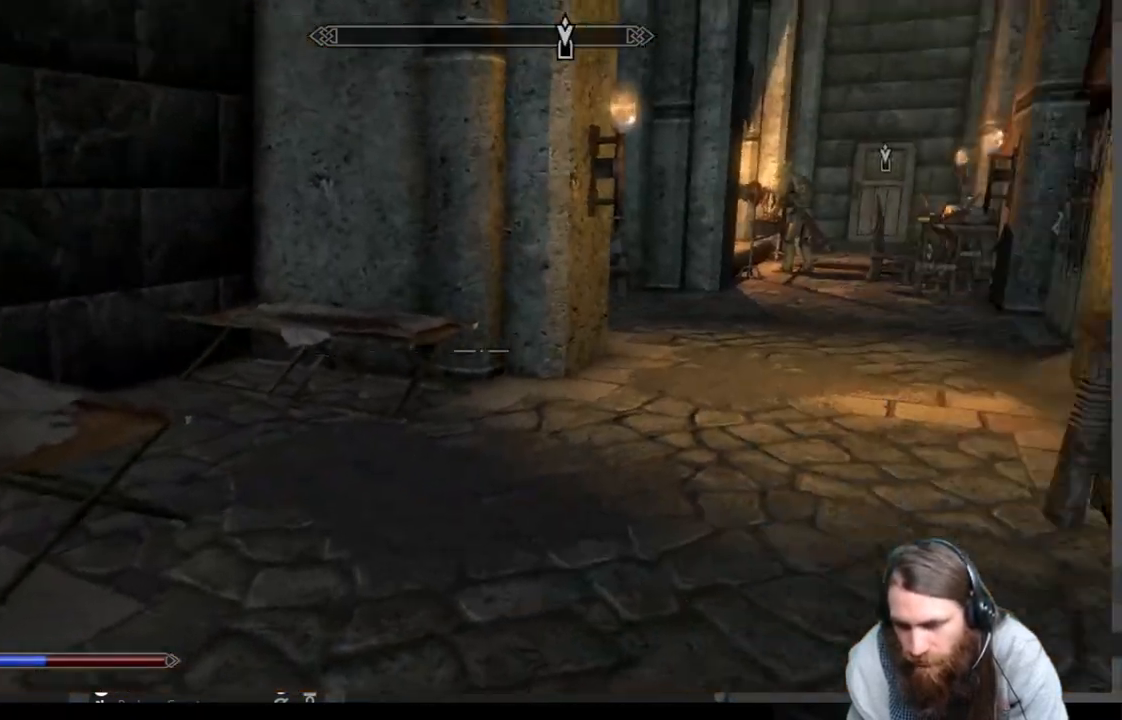
{"buttons": [], "left_stick": "down-left", "right_stick": "left", "events": [[167, "left_stick", "down-left"], [250, "right_stick", "left"]]}
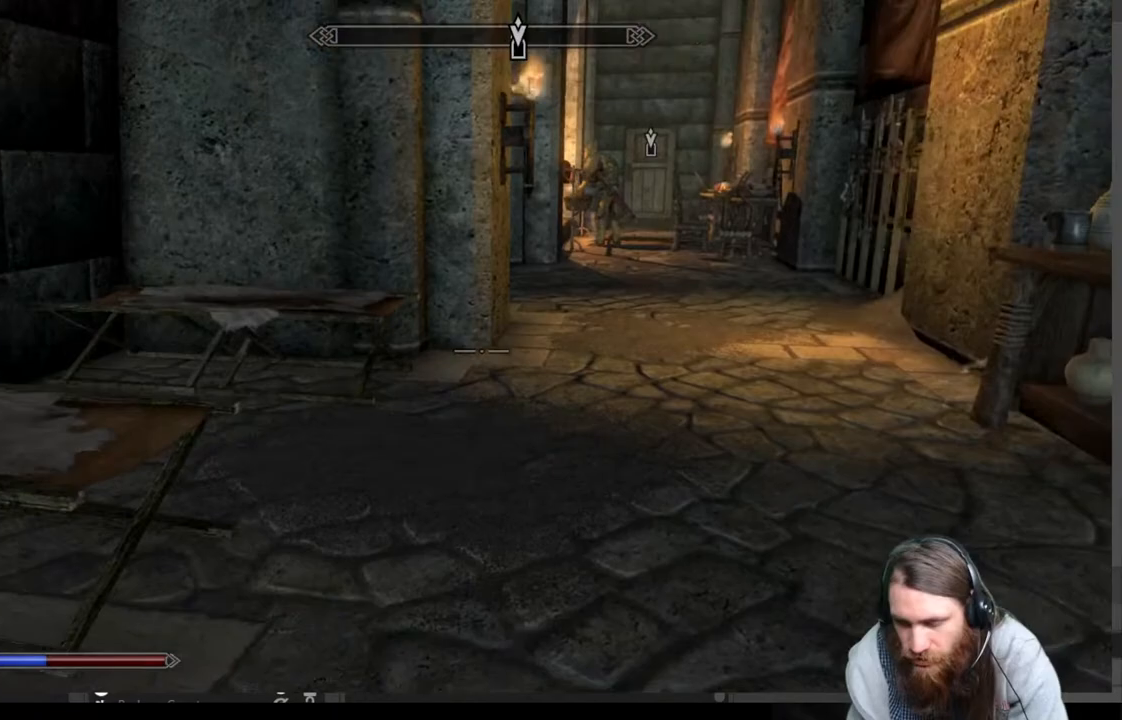
{"buttons": [], "left_stick": "up-left", "right_stick": "down", "events": [[267, "left_stick", "up-left"], [267, "right_stick", "center"], [417, "right_stick", "down"]]}
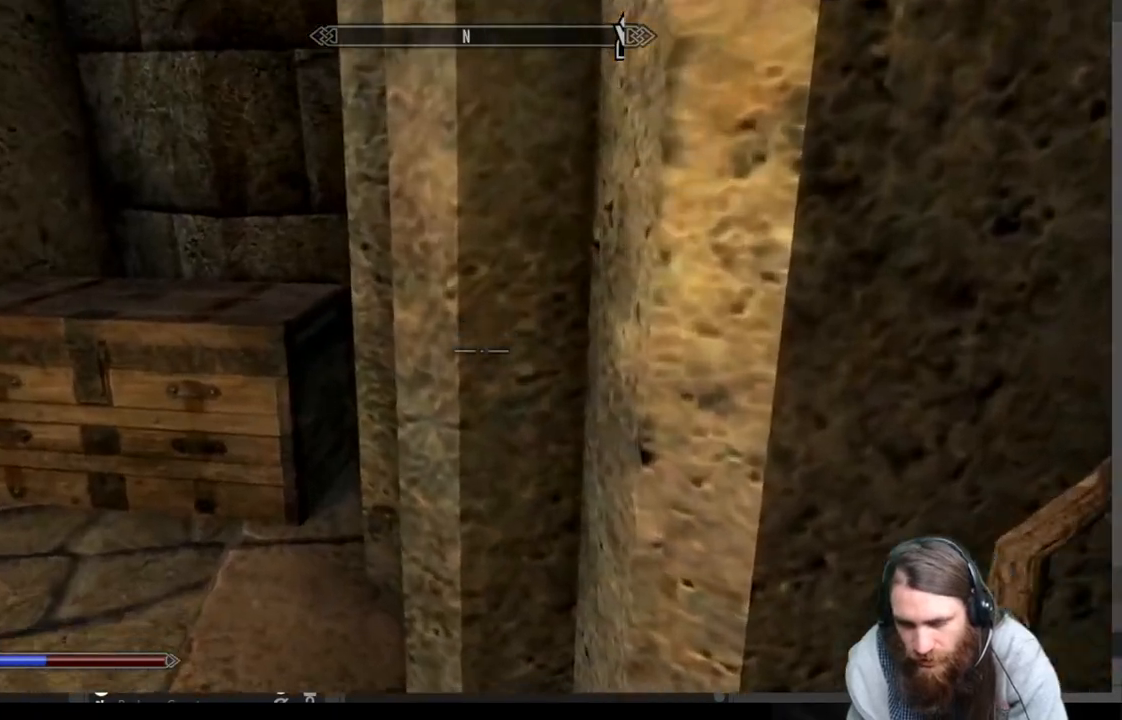
{"buttons": [], "left_stick": "center", "right_stick": "center", "events": [[100, "left_stick", "left"], [150, "right_stick", "center"], [383, "left_stick", "up-left"], [500, "left_stick", "center"]]}
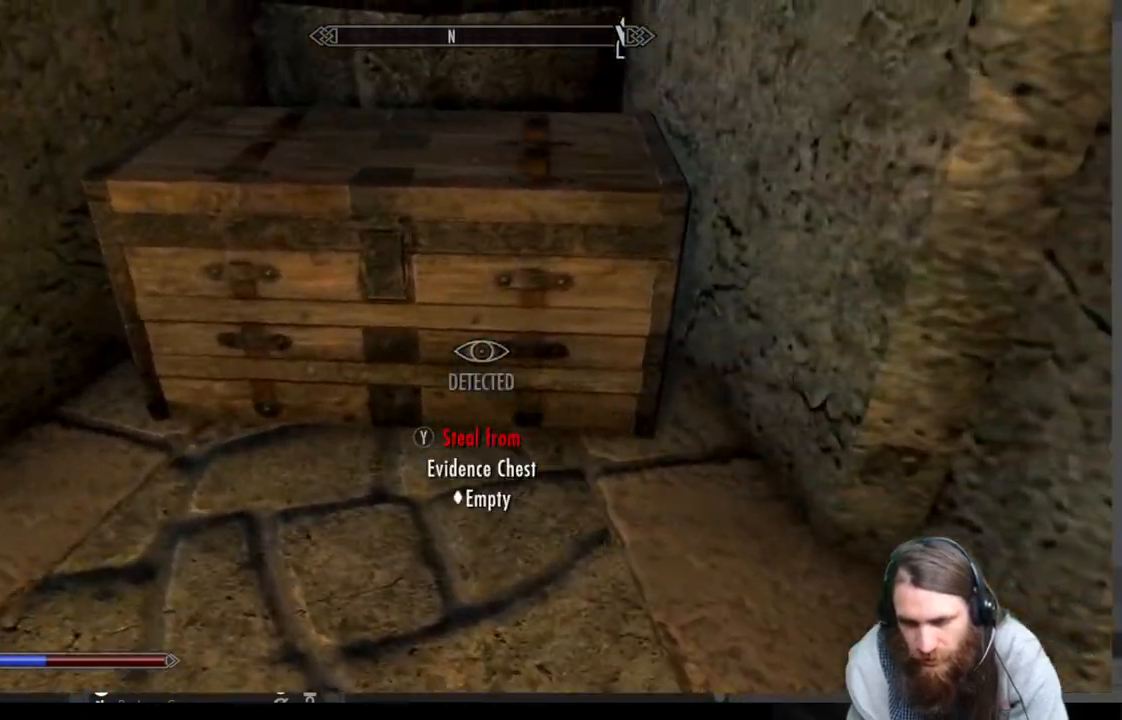
{"buttons": [], "left_stick": "up-left", "right_stick": "center", "events": [[133, "left_stick", "up"], [300, "left_stick", "center"], [500, "left_stick", "up-left"]]}
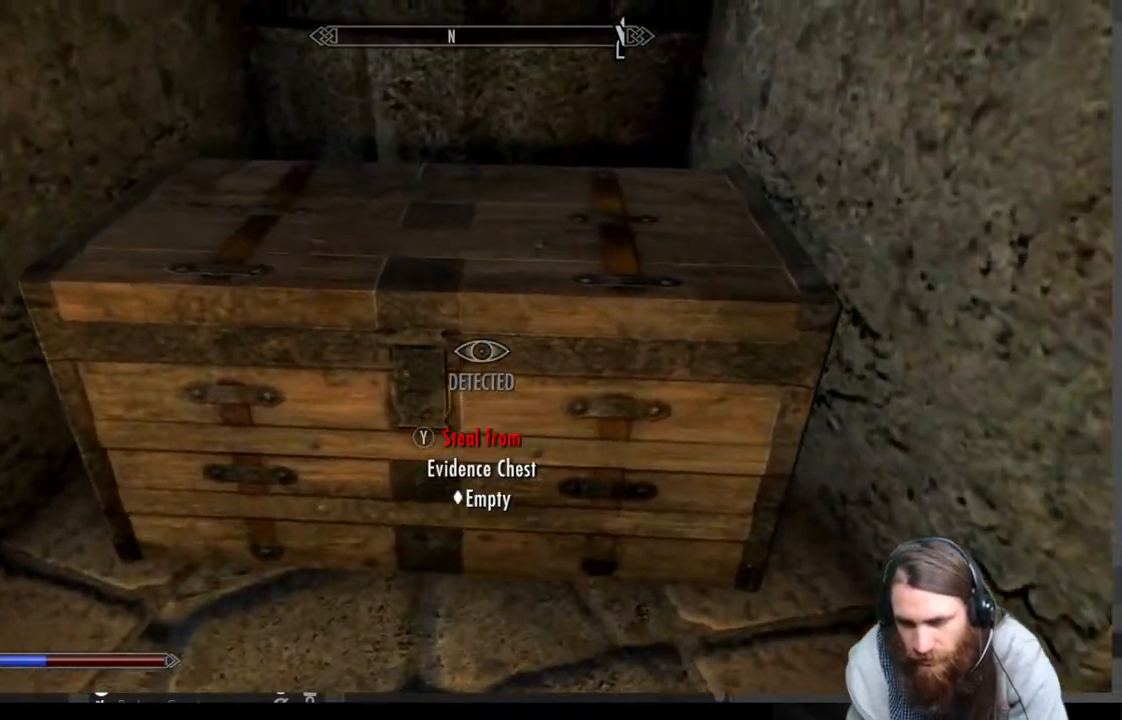
{"buttons": [], "left_stick": "center", "right_stick": "center", "events": [[183, "left_stick", "left"], [217, "right_stick", "right"], [483, "left_stick", "center"], [483, "right_stick", "center"]]}
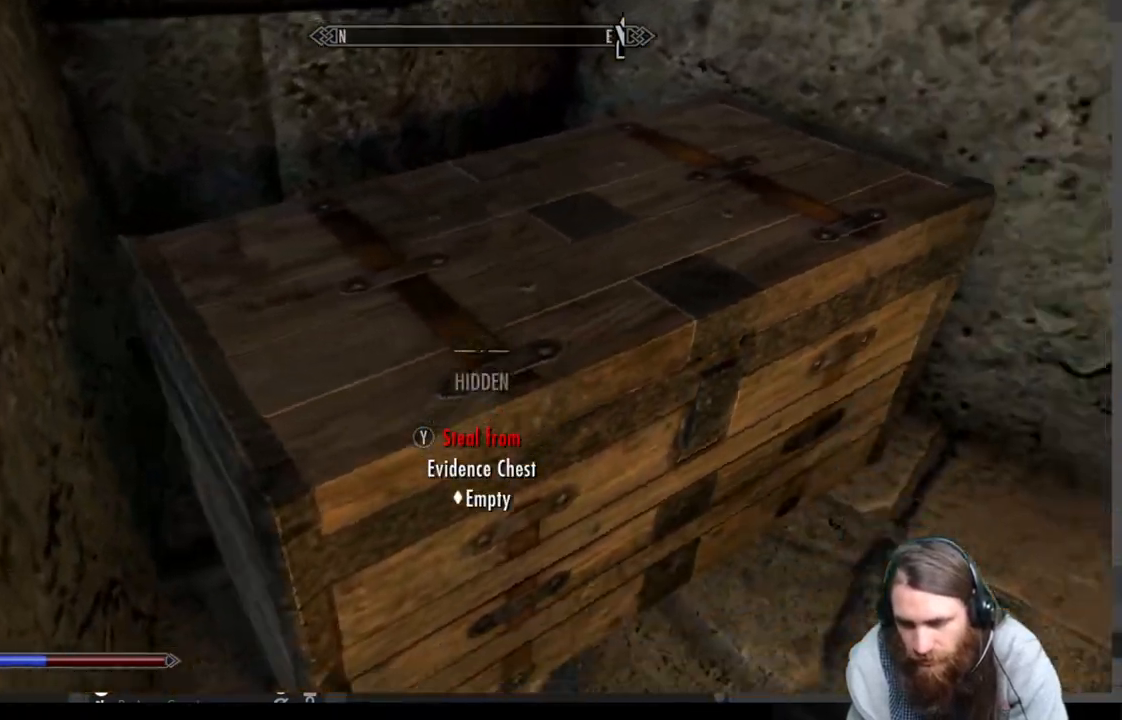
{"buttons": [], "left_stick": "center", "right_stick": "center", "events": [[267, "Y", "down"], [400, "Y", "up"]]}
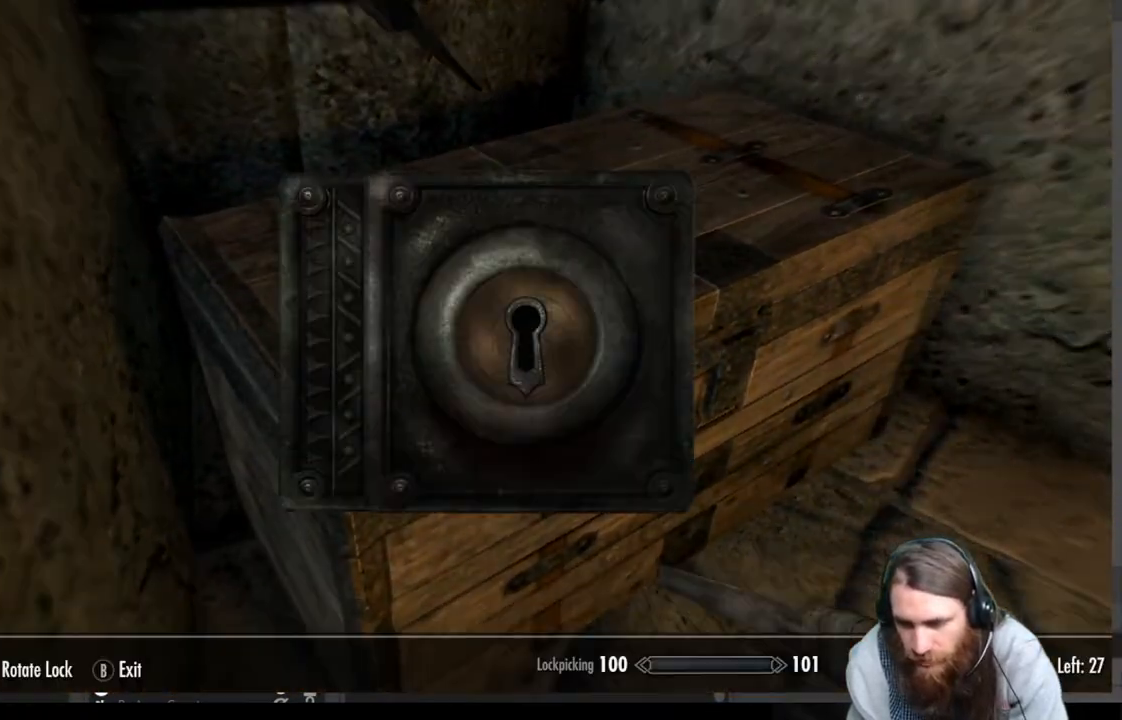
{"buttons": [], "left_stick": "center", "right_stick": "center", "events": [[350, "B", "down"], [500, "B", "up"]]}
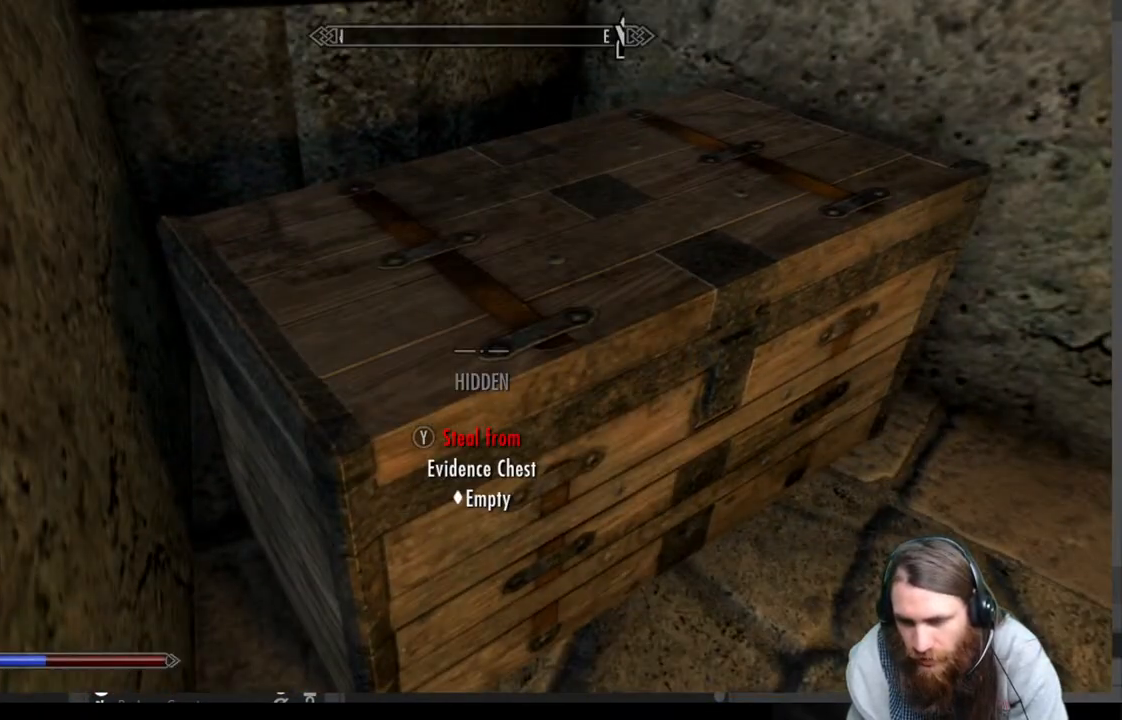
{"buttons": [], "left_stick": "center", "right_stick": "center", "events": []}
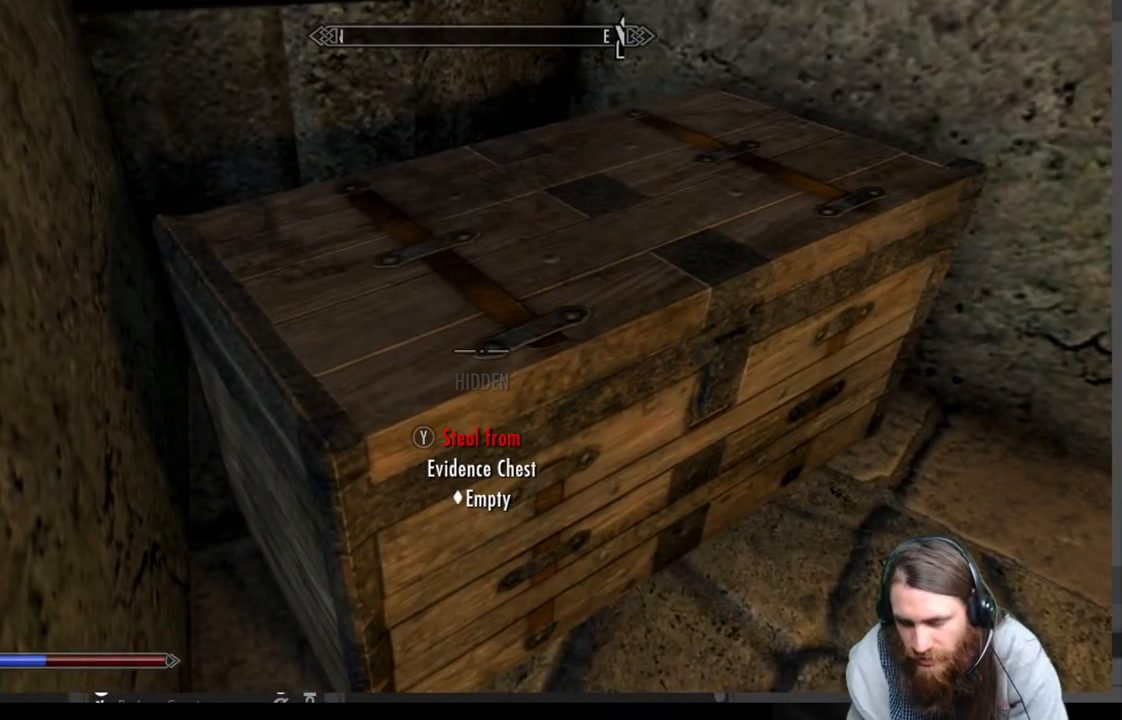
{"buttons": [], "left_stick": "center", "right_stick": "center", "events": [[117, "left_stick", "up"], [267, "left_stick", "center"]]}
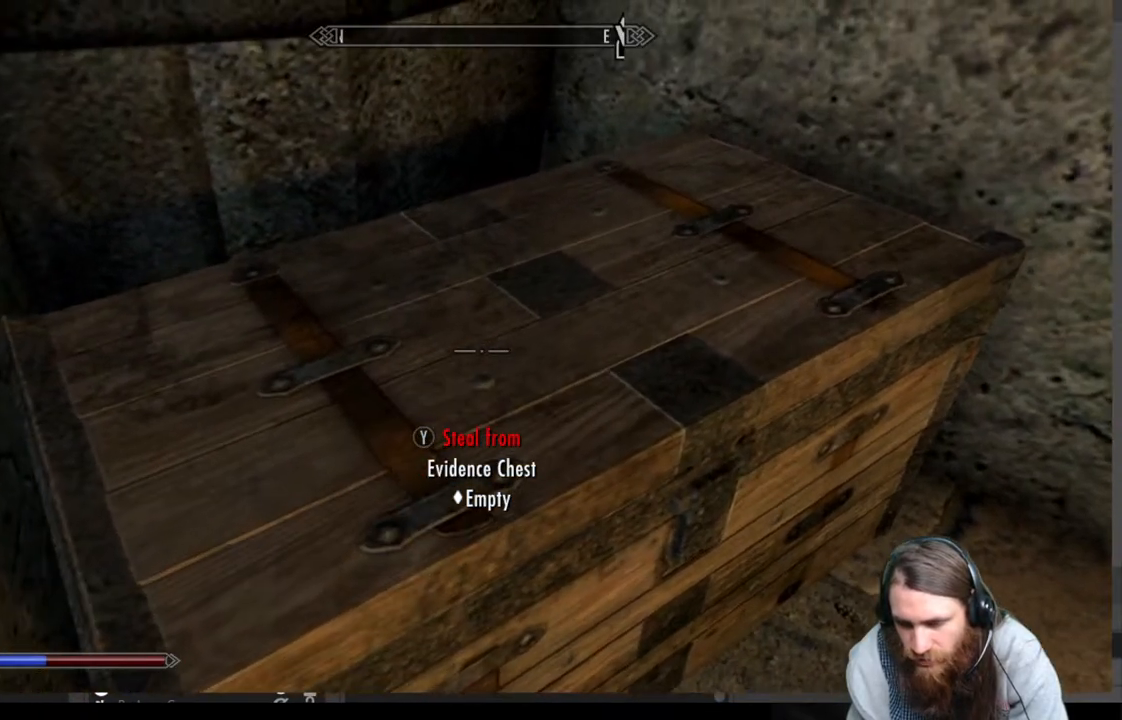
{"buttons": [], "left_stick": "center", "right_stick": "center", "events": [[17, "Y", "down"], [167, "Y", "up"]]}
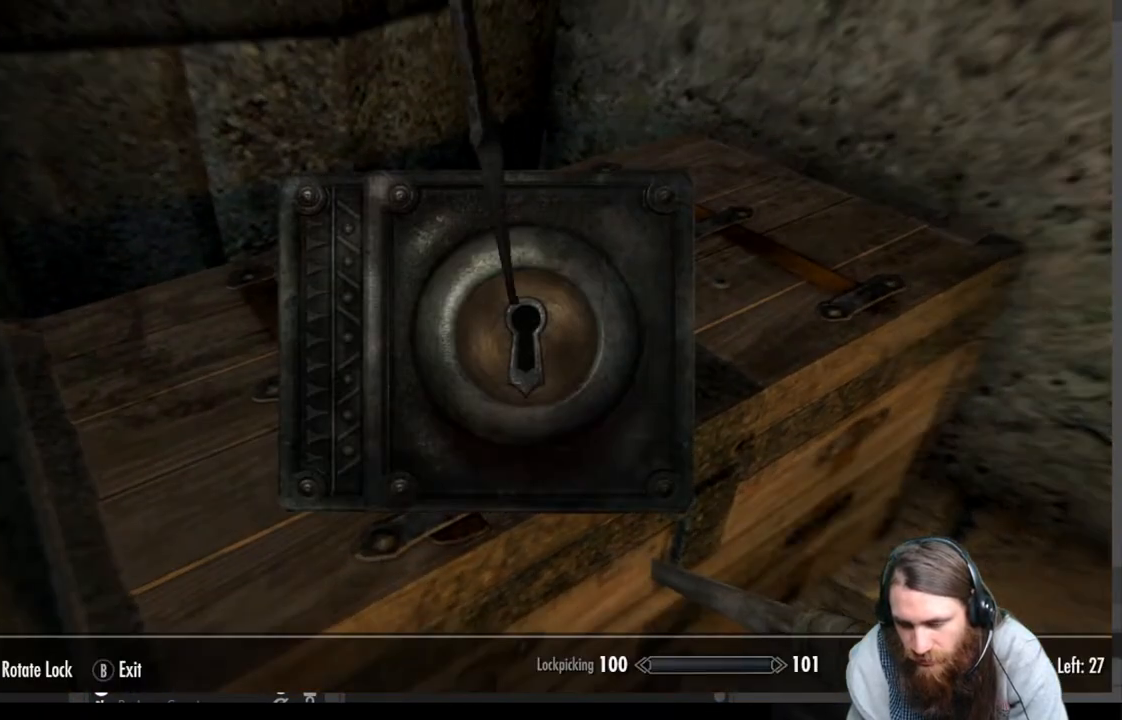
{"buttons": [], "left_stick": "center", "right_stick": "center", "events": []}
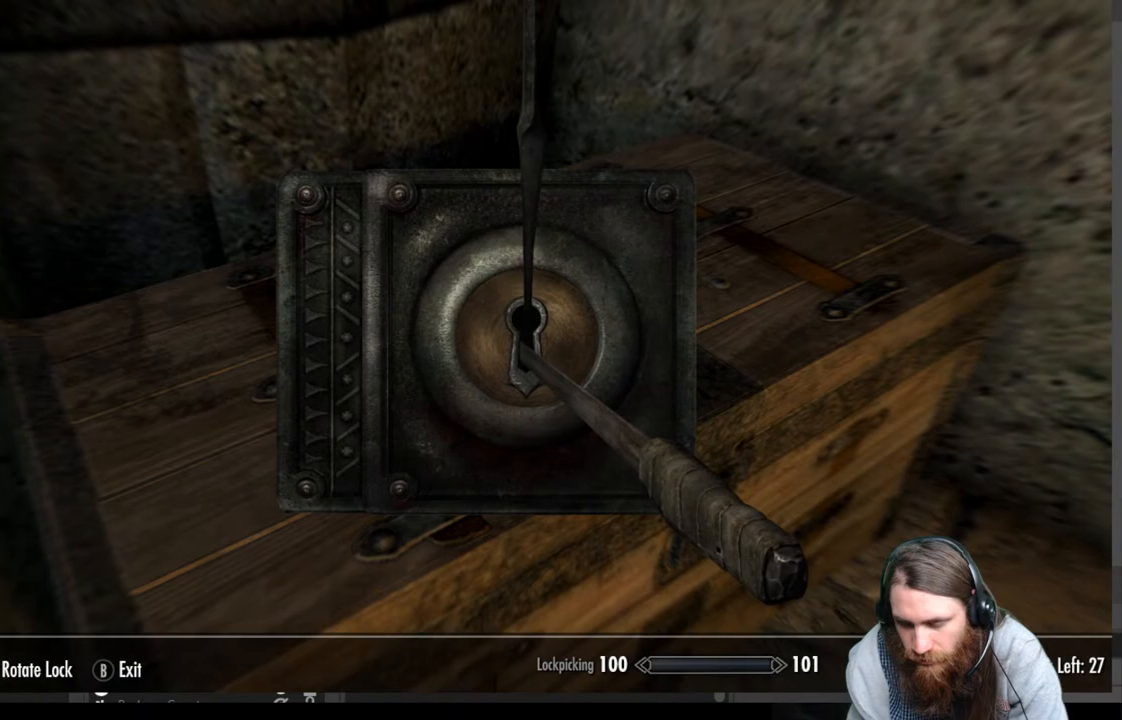
{"buttons": [], "left_stick": "center", "right_stick": "center", "events": []}
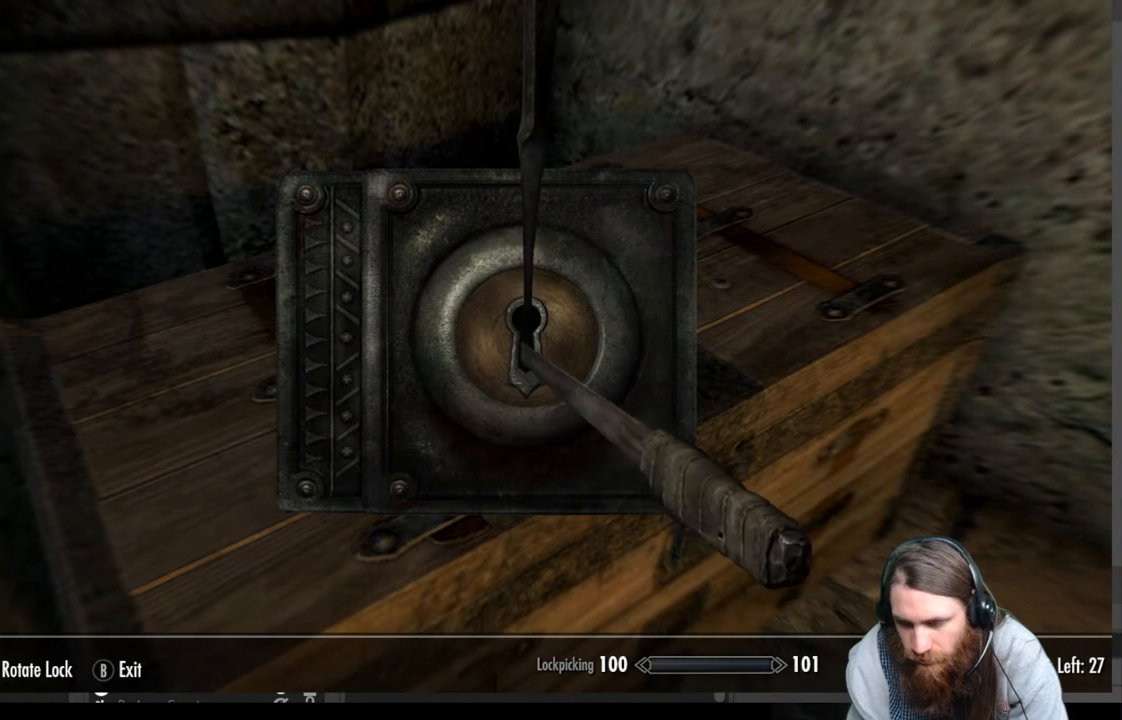
{"buttons": [], "left_stick": "center", "right_stick": "right", "events": [[300, "right_stick", "right"]]}
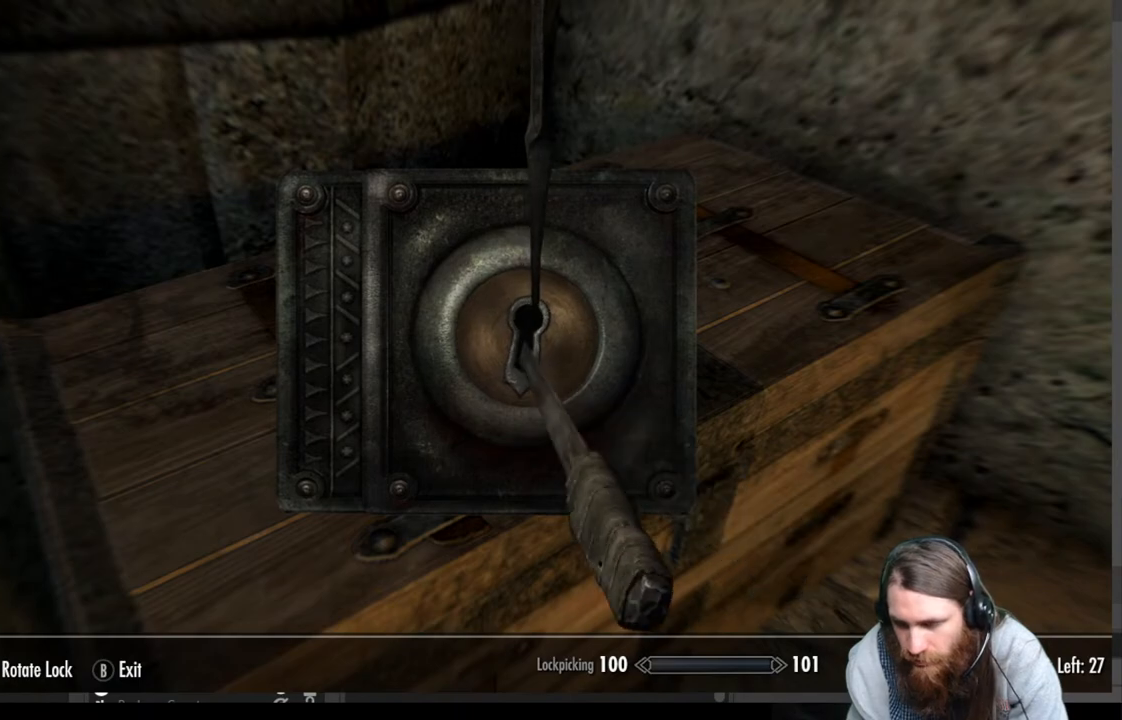
{"buttons": [], "left_stick": "center", "right_stick": "right", "events": []}
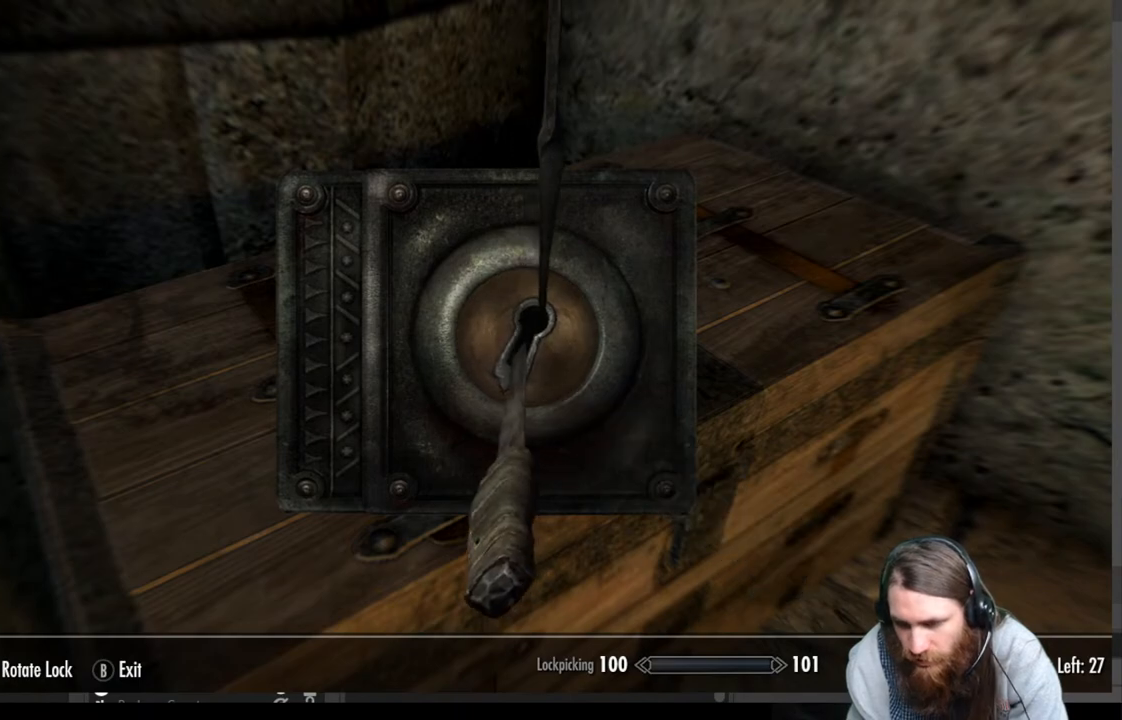
{"buttons": [], "left_stick": "center", "right_stick": "center", "events": [[67, "right_stick", "center"]]}
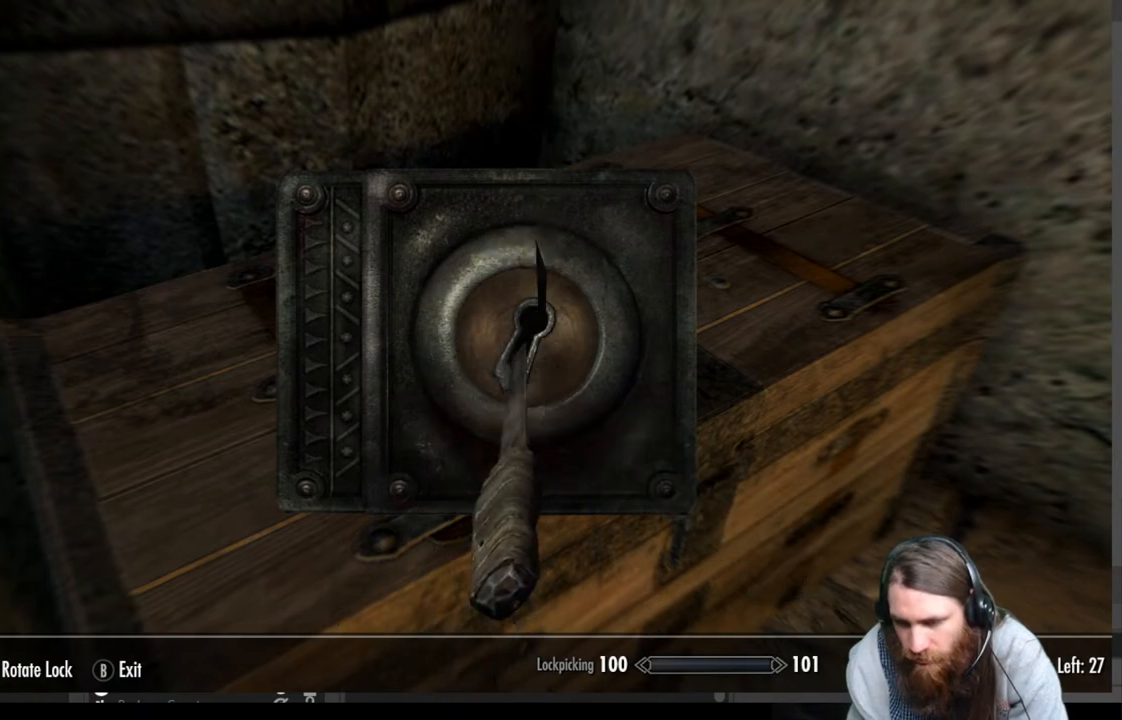
{"buttons": [], "left_stick": "center", "right_stick": "center", "events": []}
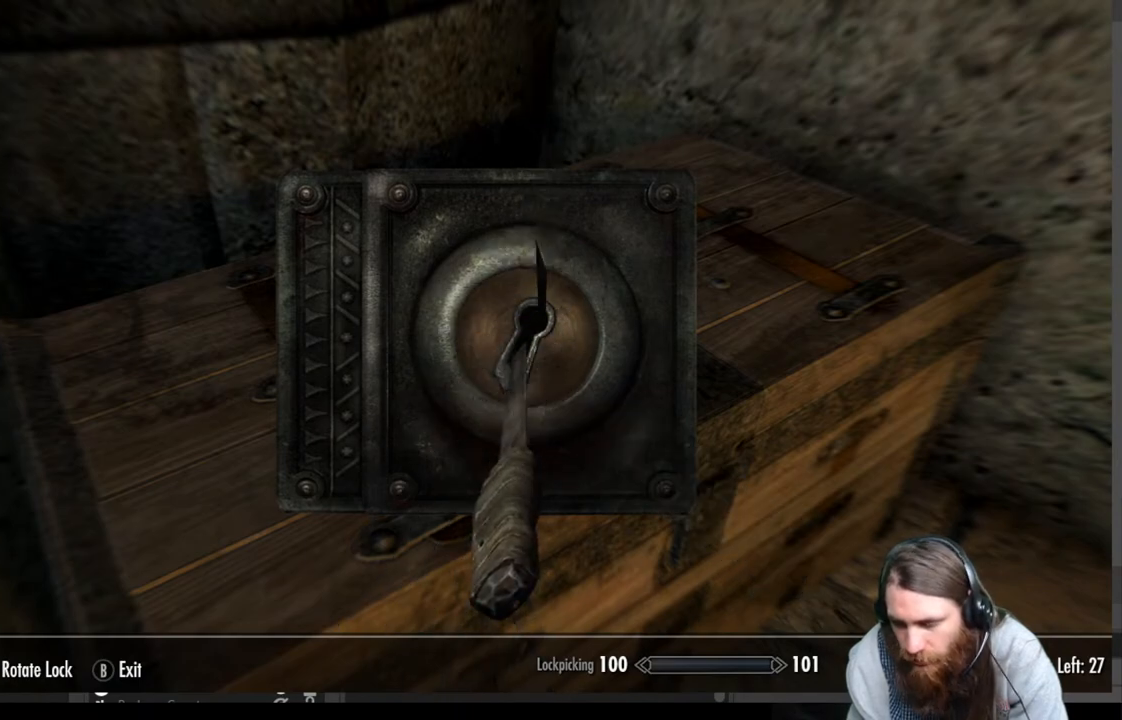
{"buttons": [], "left_stick": "center", "right_stick": "center", "events": []}
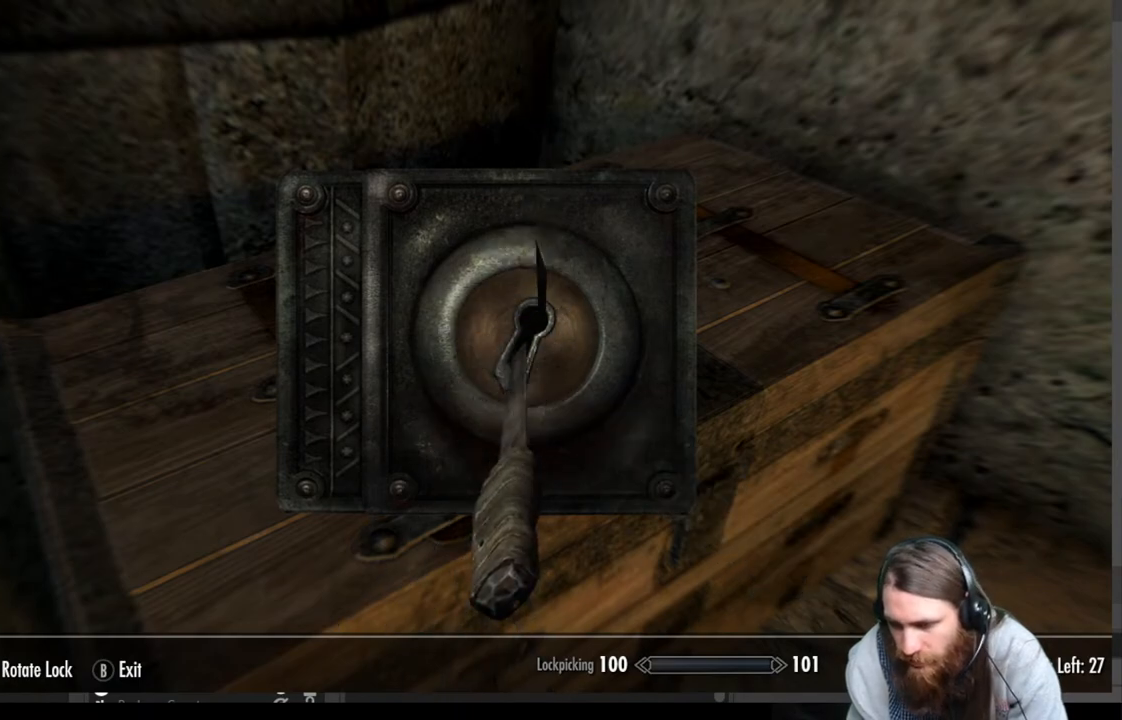
{"buttons": [], "left_stick": "center", "right_stick": "center", "events": []}
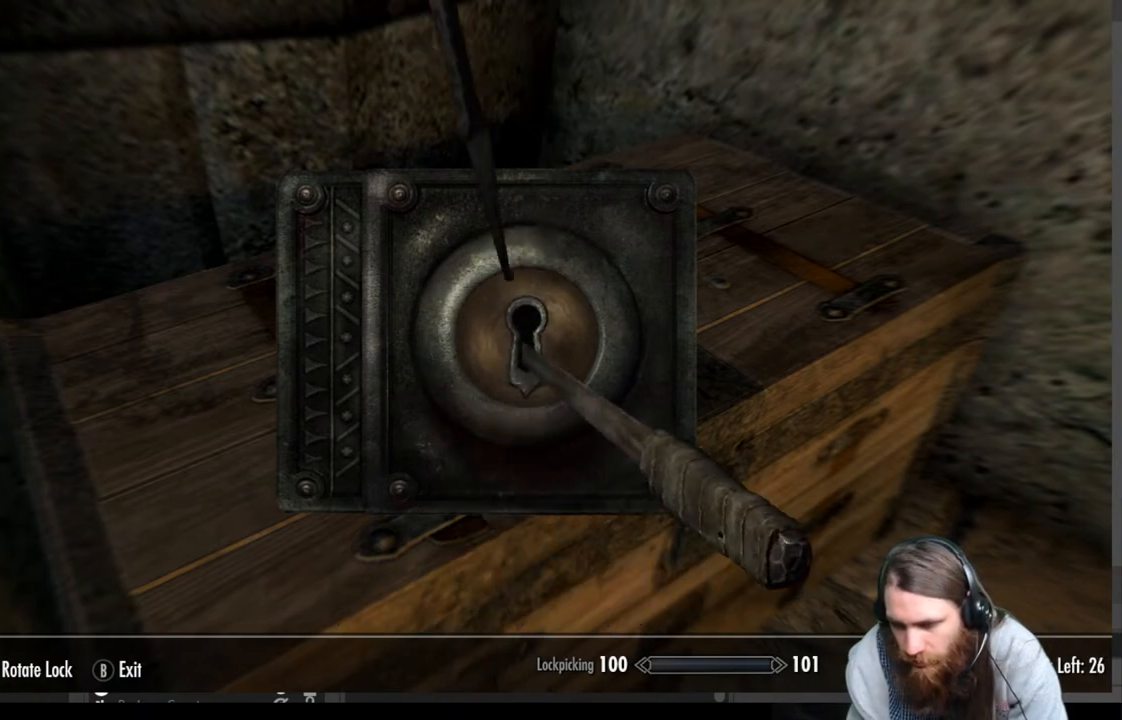
{"buttons": [], "left_stick": "center", "right_stick": "center", "events": []}